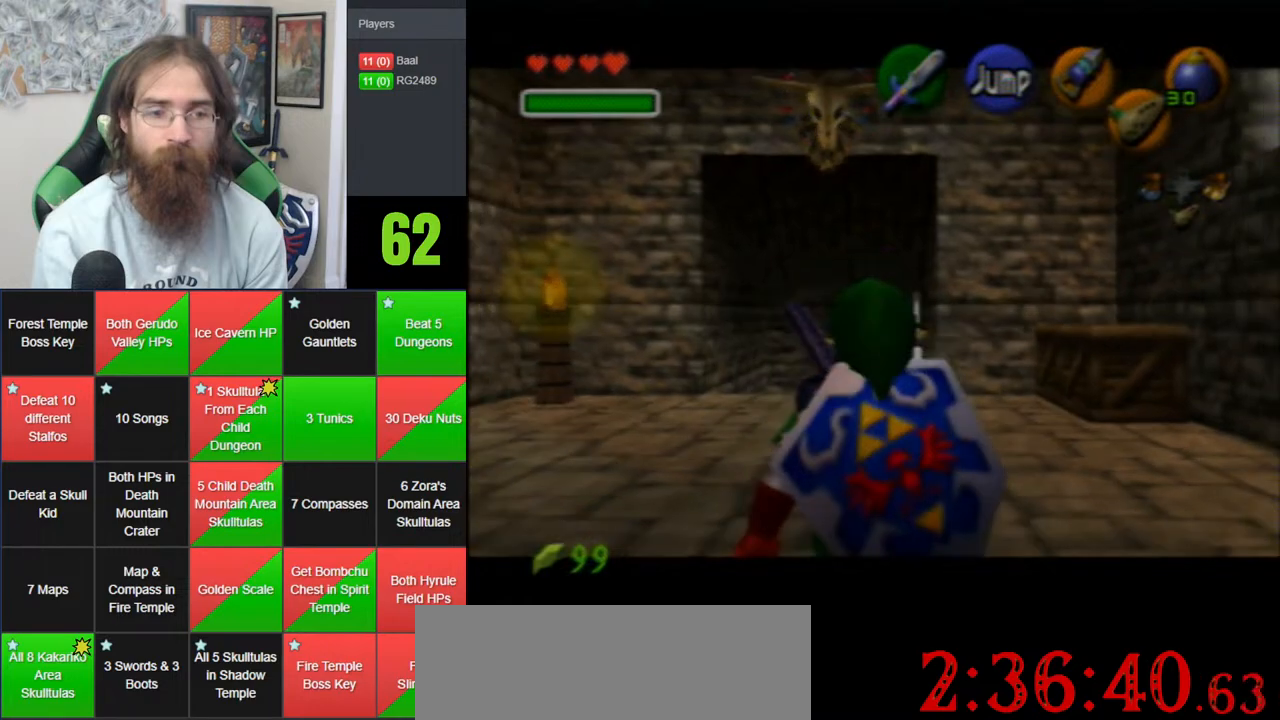
Gameplay with a controller (Nintendo layout); each line is a JSON object with the inputs held at the frame after it. "events" lists button and stick changes between this image and that frame as [ms after this image, input, new state], when the widget could be followed in between. Not read: B DPAD_DOWN DPAD_RIGHT DPAD_UP L1 L3 R1 R3 START X Y.
{"buttons": ["Z"], "left_stick": "down", "events": []}
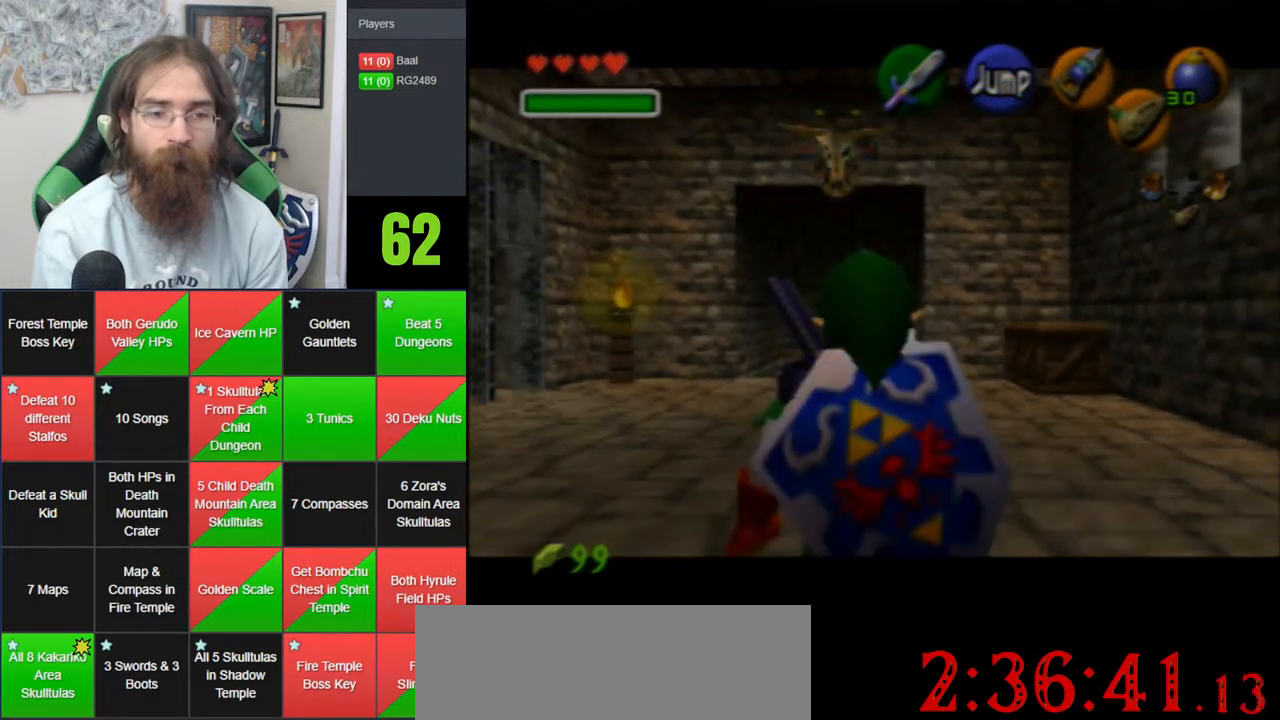
{"buttons": ["Z"], "left_stick": "down", "events": []}
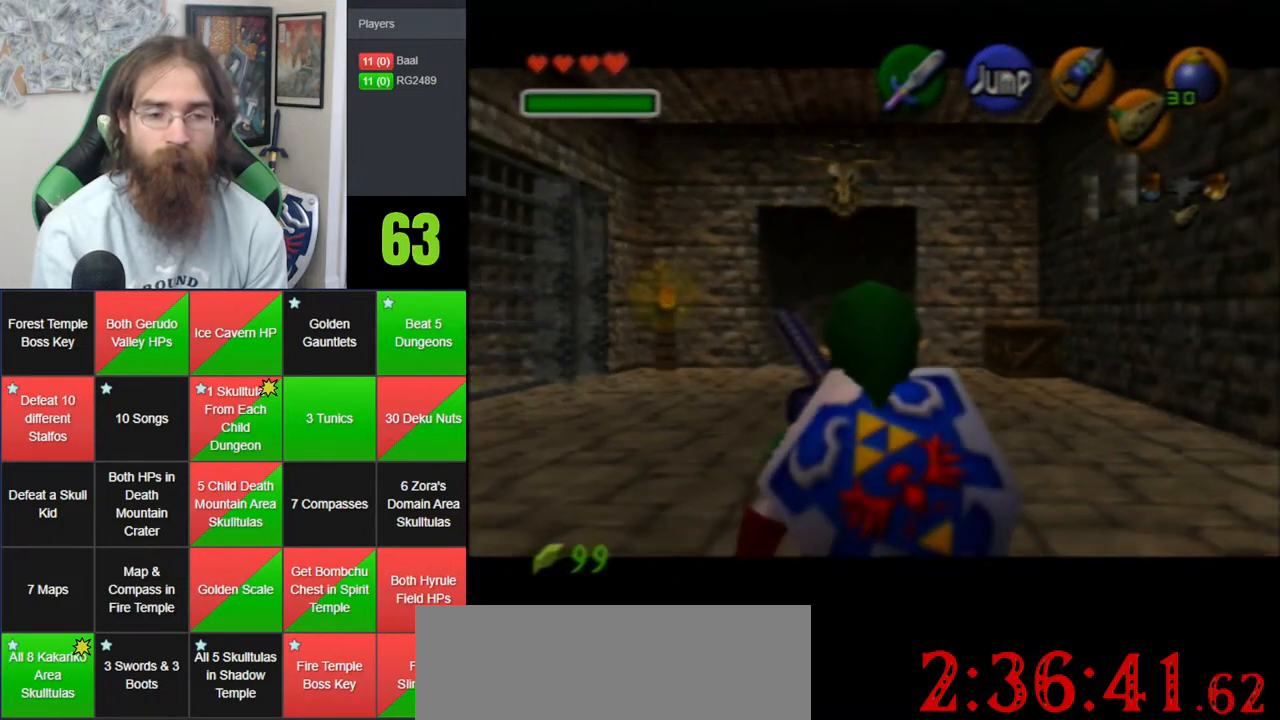
{"buttons": ["Z"], "left_stick": "down", "events": []}
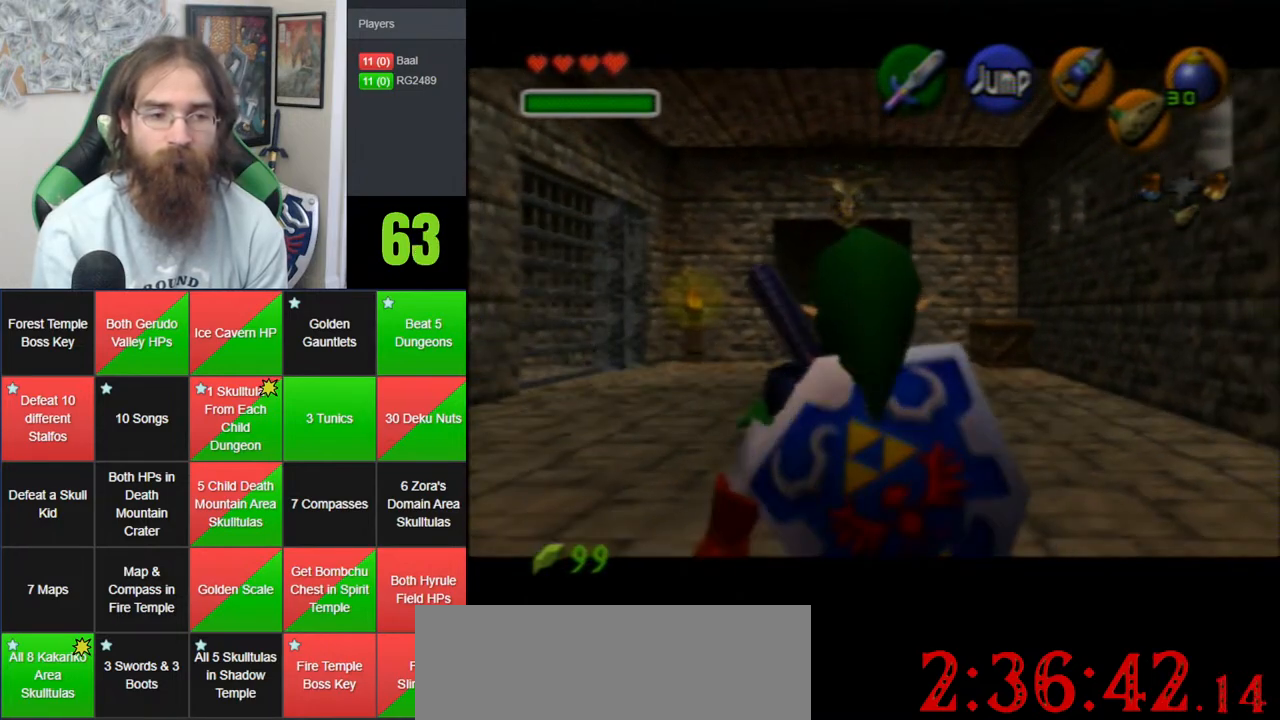
{"buttons": ["Z"], "left_stick": "down", "events": []}
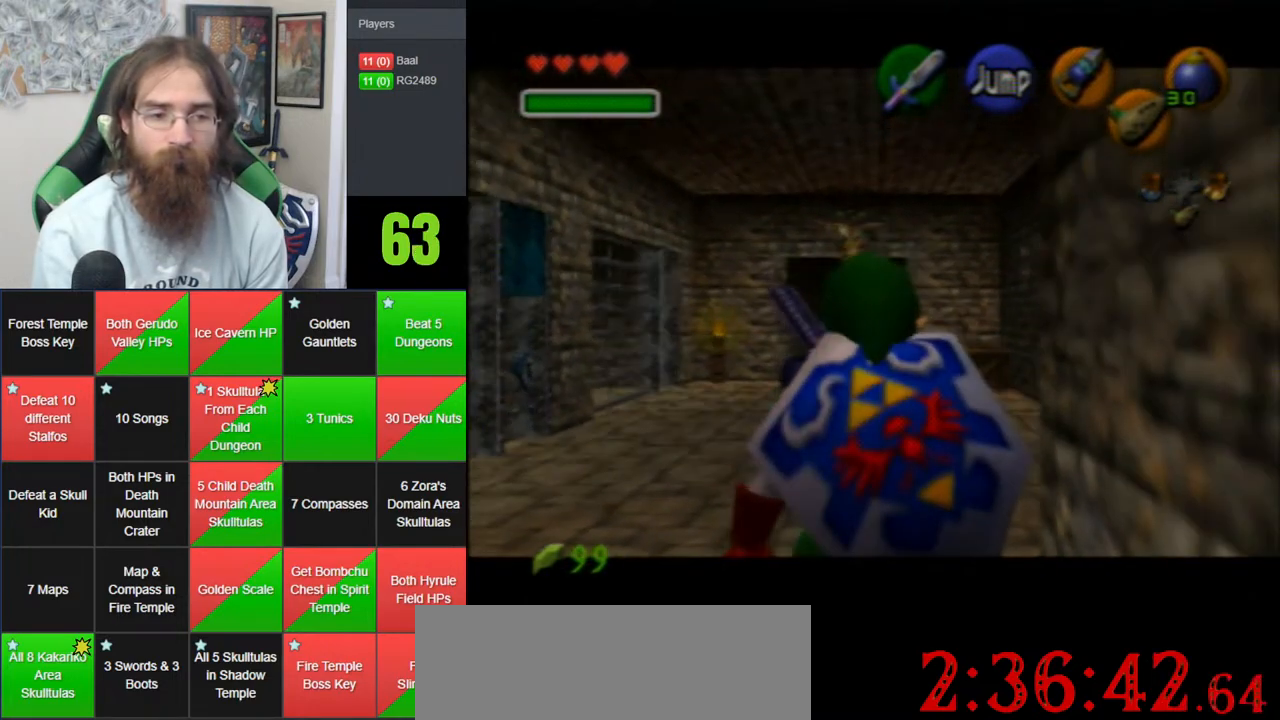
{"buttons": ["Z"], "left_stick": "down", "events": []}
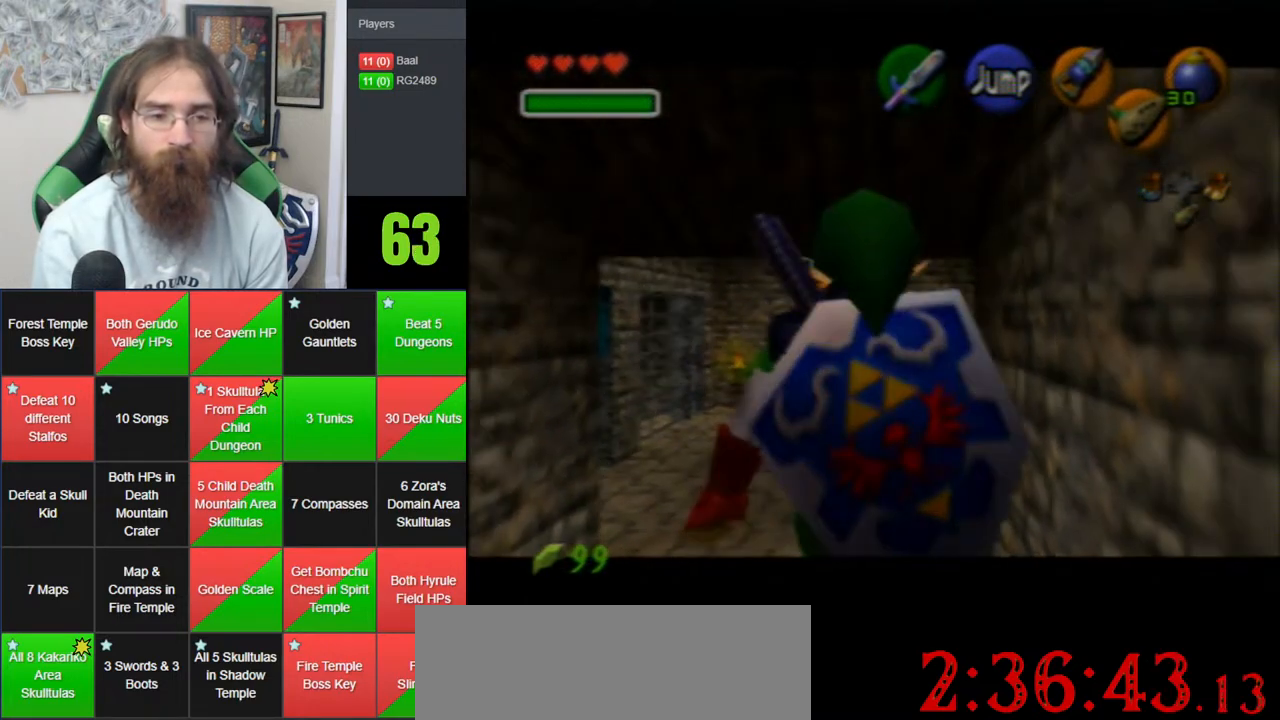
{"buttons": ["Z"], "left_stick": "right", "events": [[167, "left_stick", "right"], [183, "A", "down"], [350, "A", "up"]]}
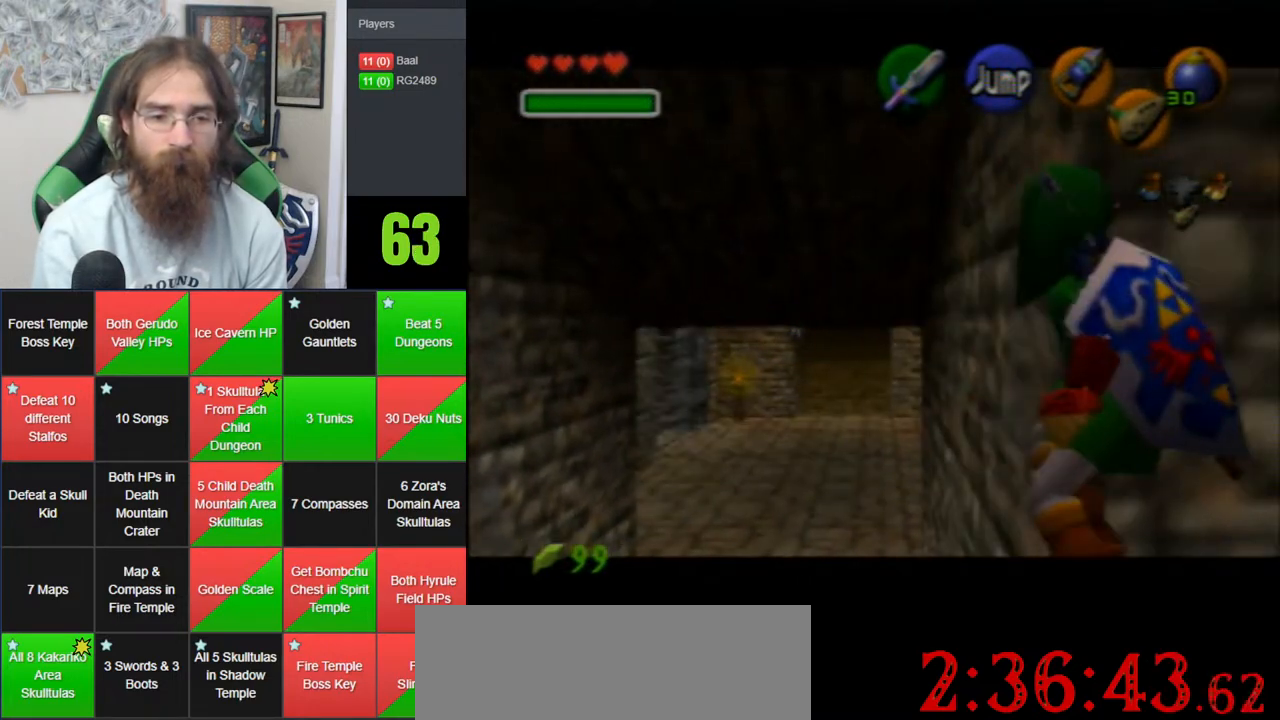
{"buttons": ["A", "Z"], "left_stick": "right", "events": [[133, "A", "down"], [283, "A", "up"], [467, "A", "down"]]}
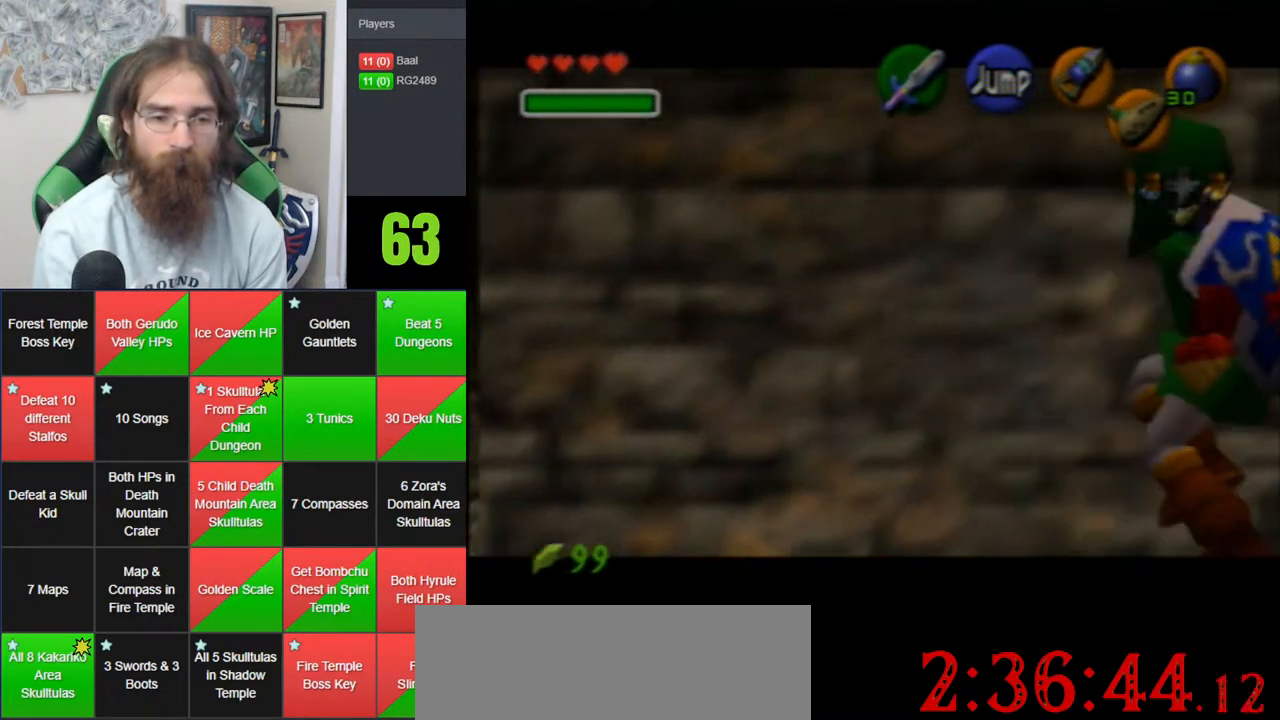
{"buttons": ["Z"], "left_stick": "right", "events": [[133, "A", "up"], [283, "A", "down"], [433, "A", "up"]]}
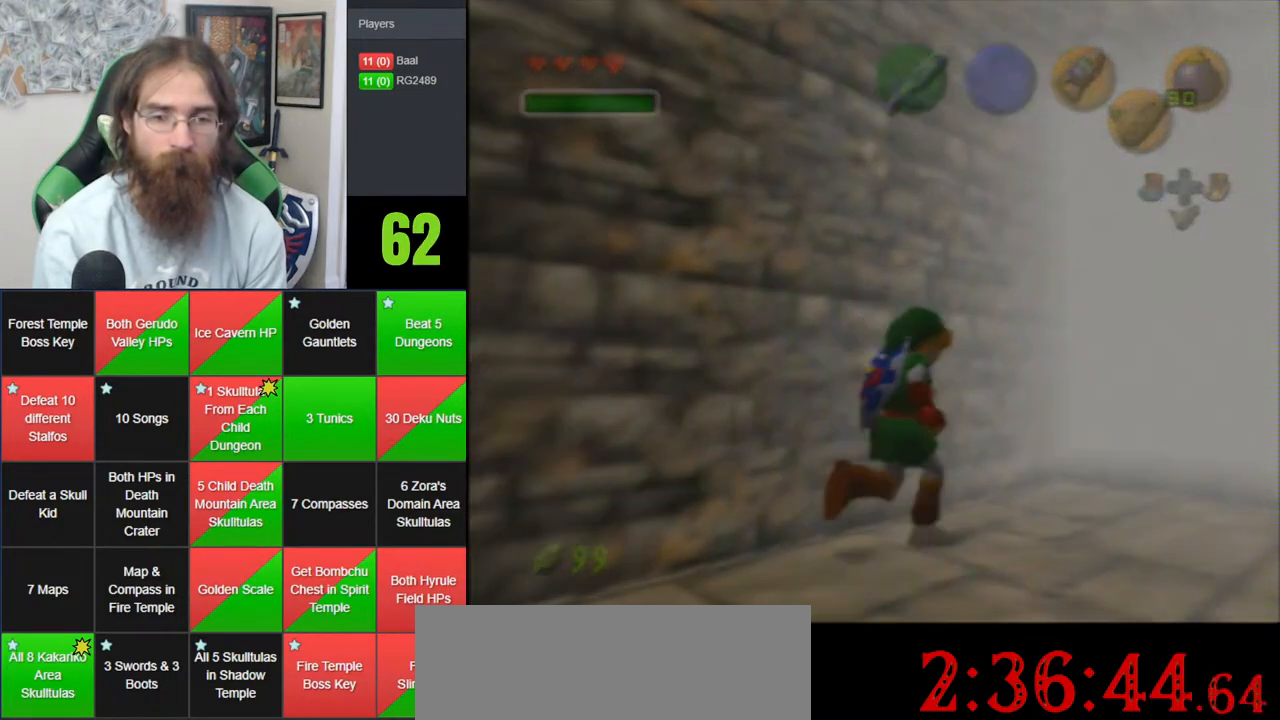
{"buttons": [], "left_stick": "center", "events": [[100, "Z", "up"], [133, "left_stick", "center"]]}
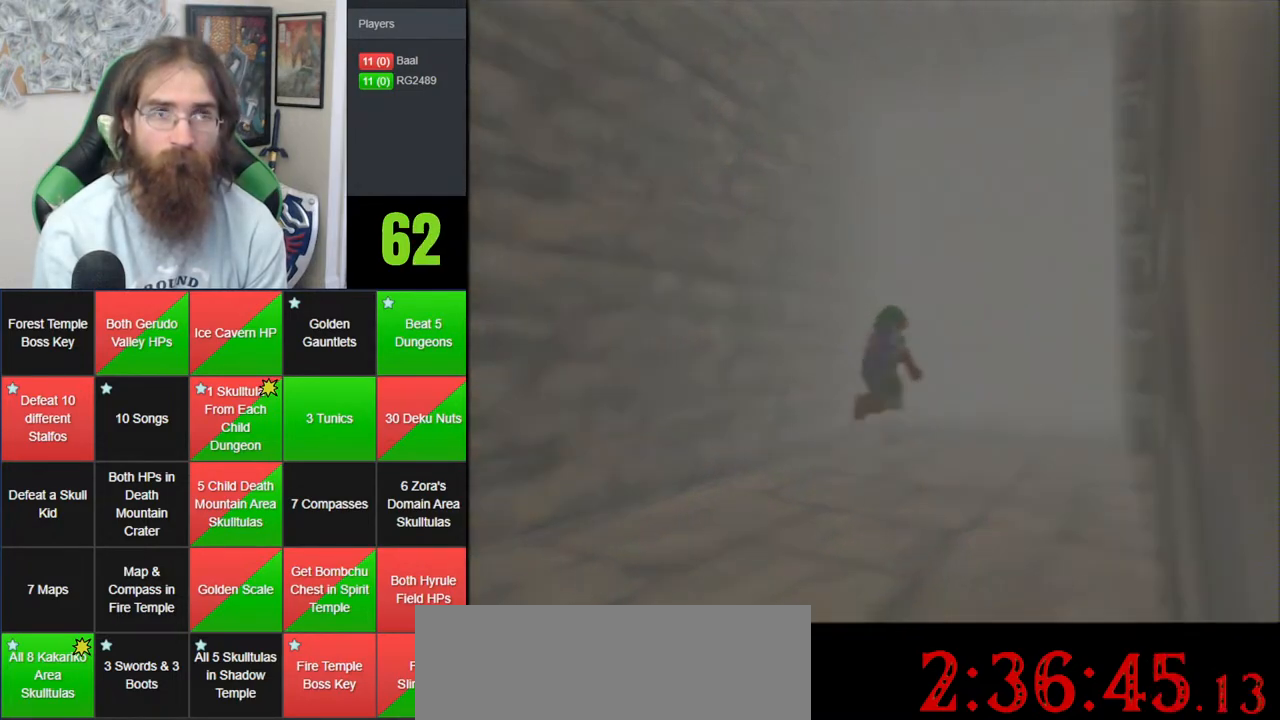
{"buttons": [], "left_stick": "center", "events": []}
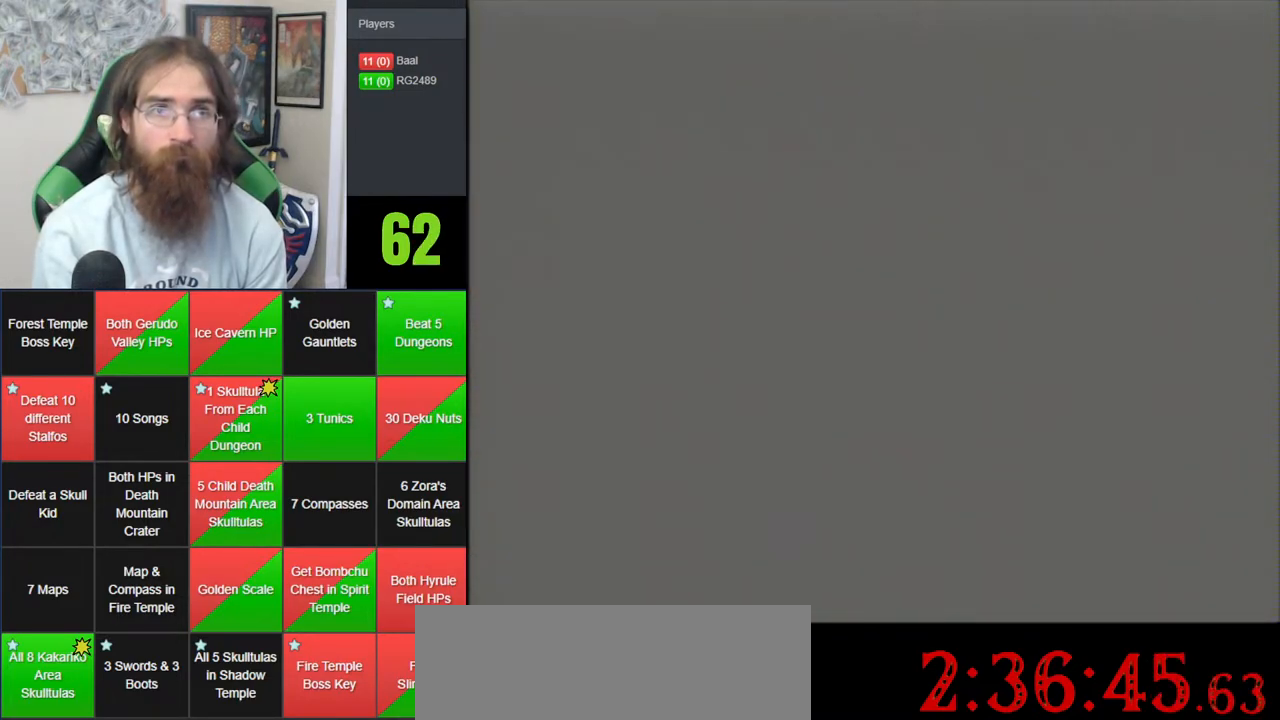
{"buttons": [], "left_stick": "center", "events": []}
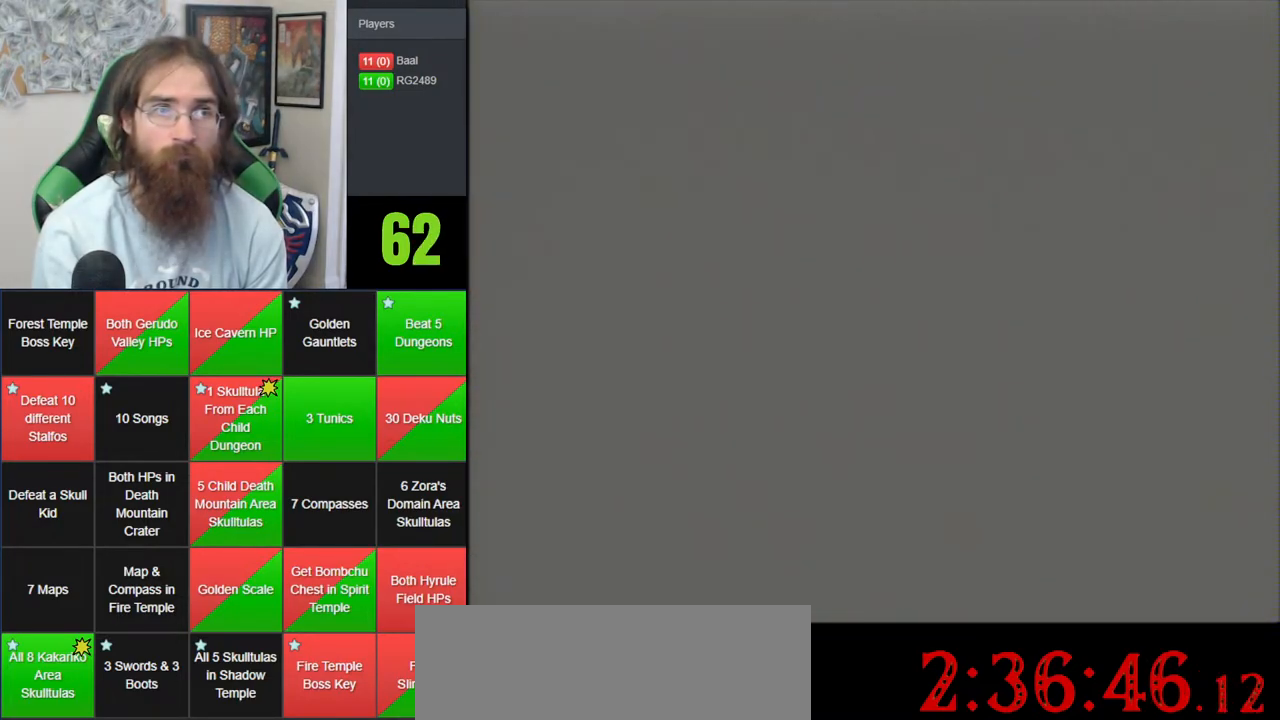
{"buttons": [], "left_stick": "center", "events": []}
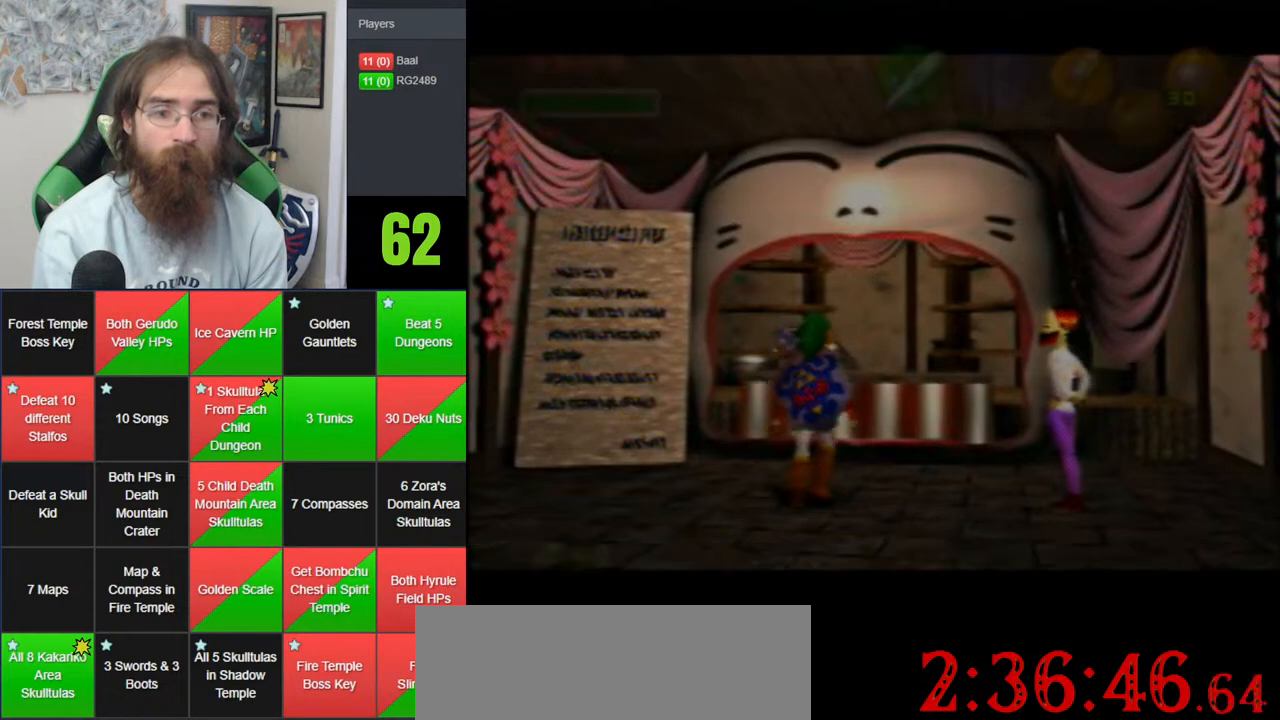
{"buttons": [], "left_stick": "down", "events": [[217, "left_stick", "down"]]}
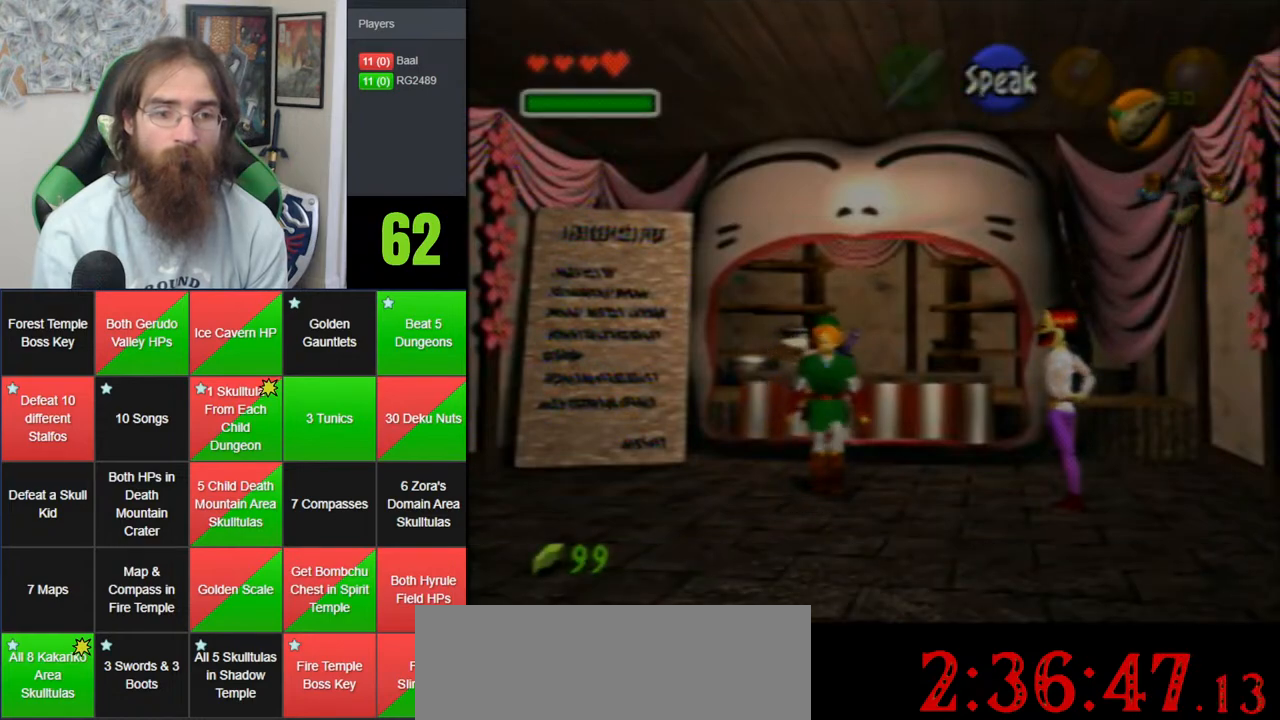
{"buttons": [], "left_stick": "down", "events": []}
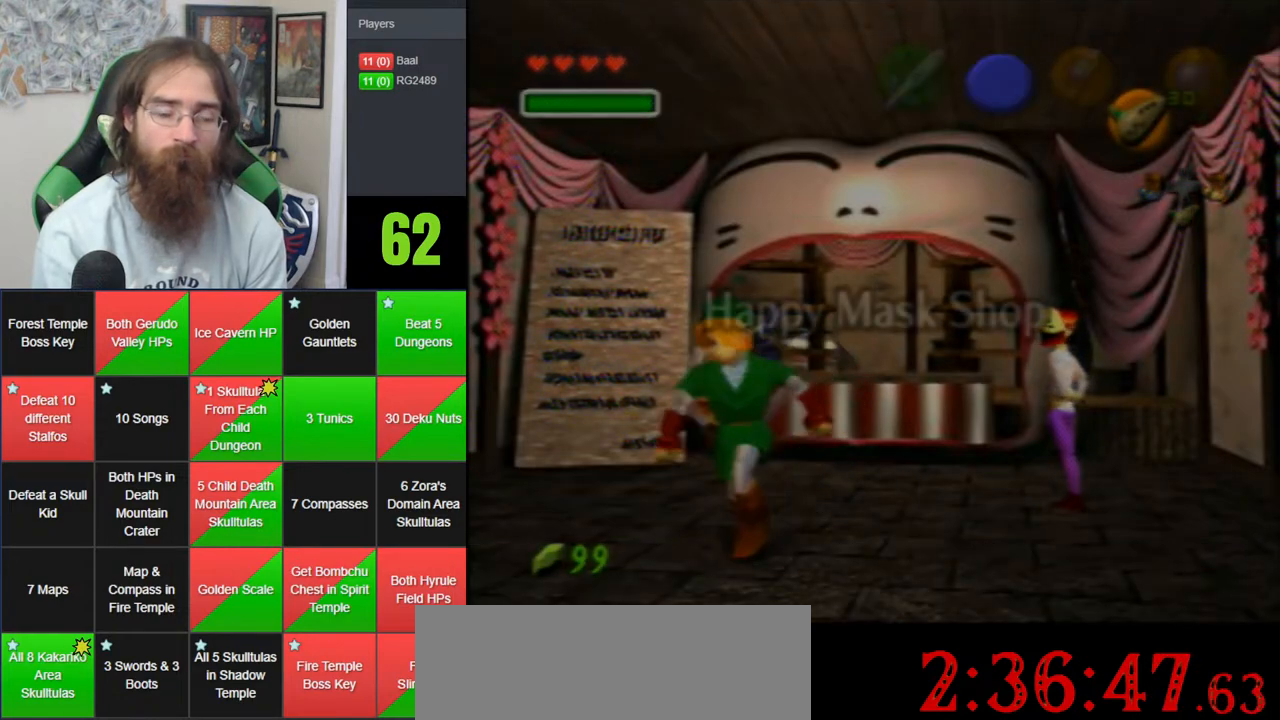
{"buttons": [], "left_stick": "down", "events": []}
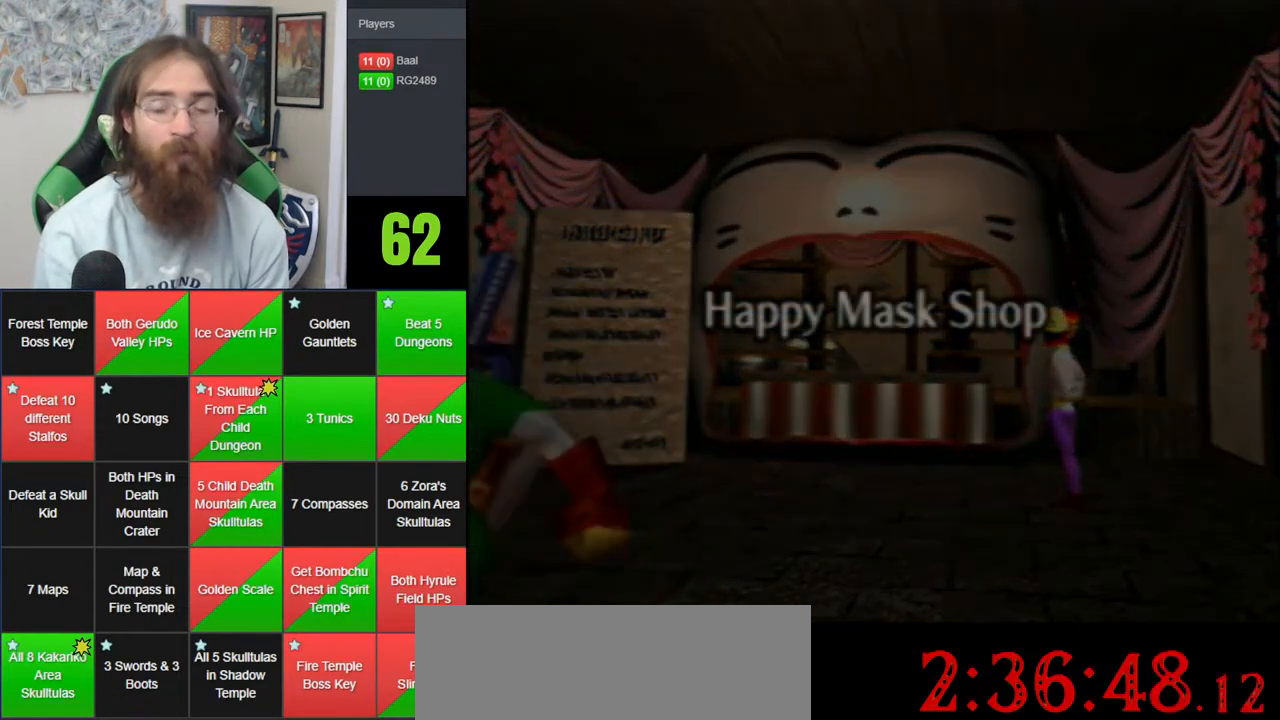
{"buttons": [], "left_stick": "center", "events": [[67, "left_stick", "center"]]}
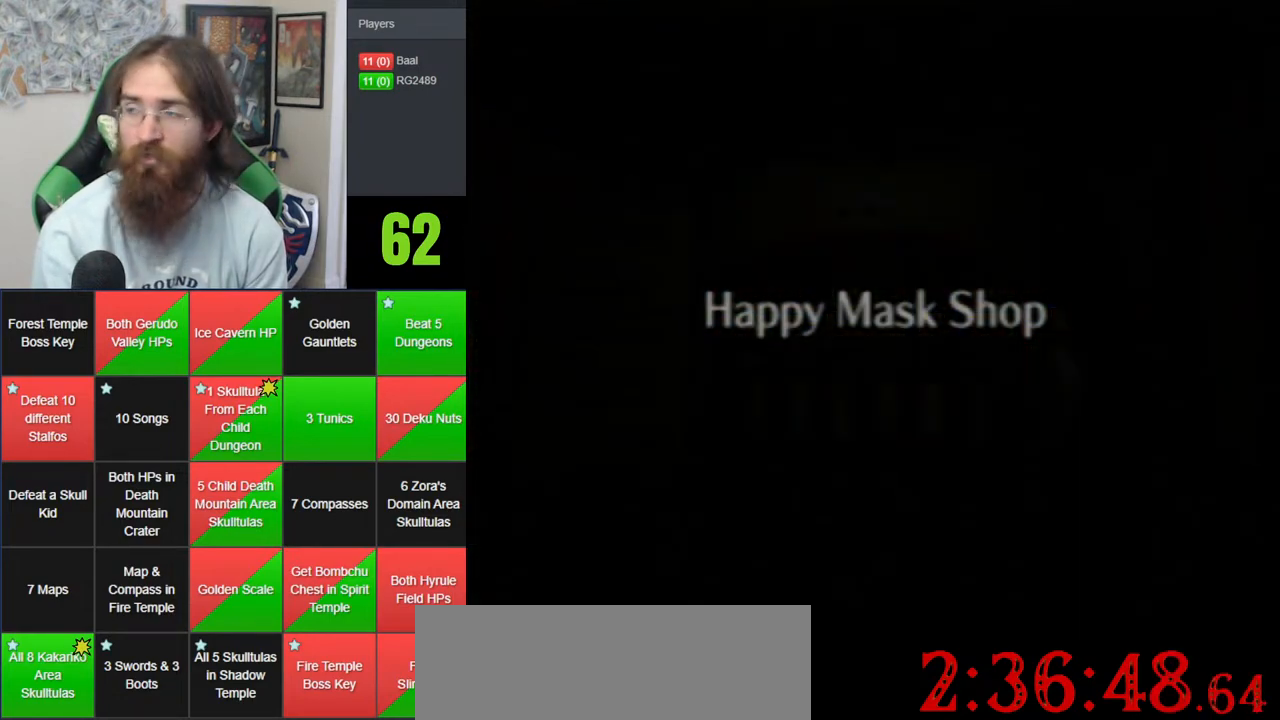
{"buttons": [], "left_stick": "center", "events": []}
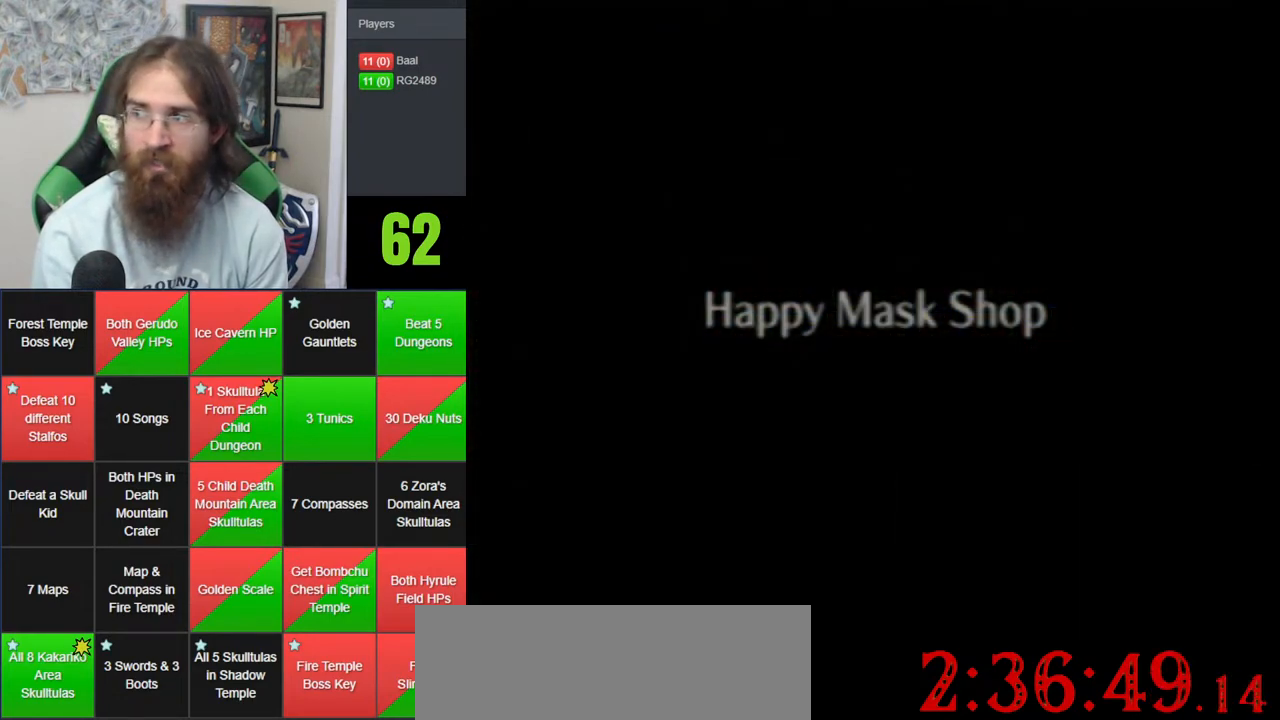
{"buttons": [], "left_stick": "center", "events": []}
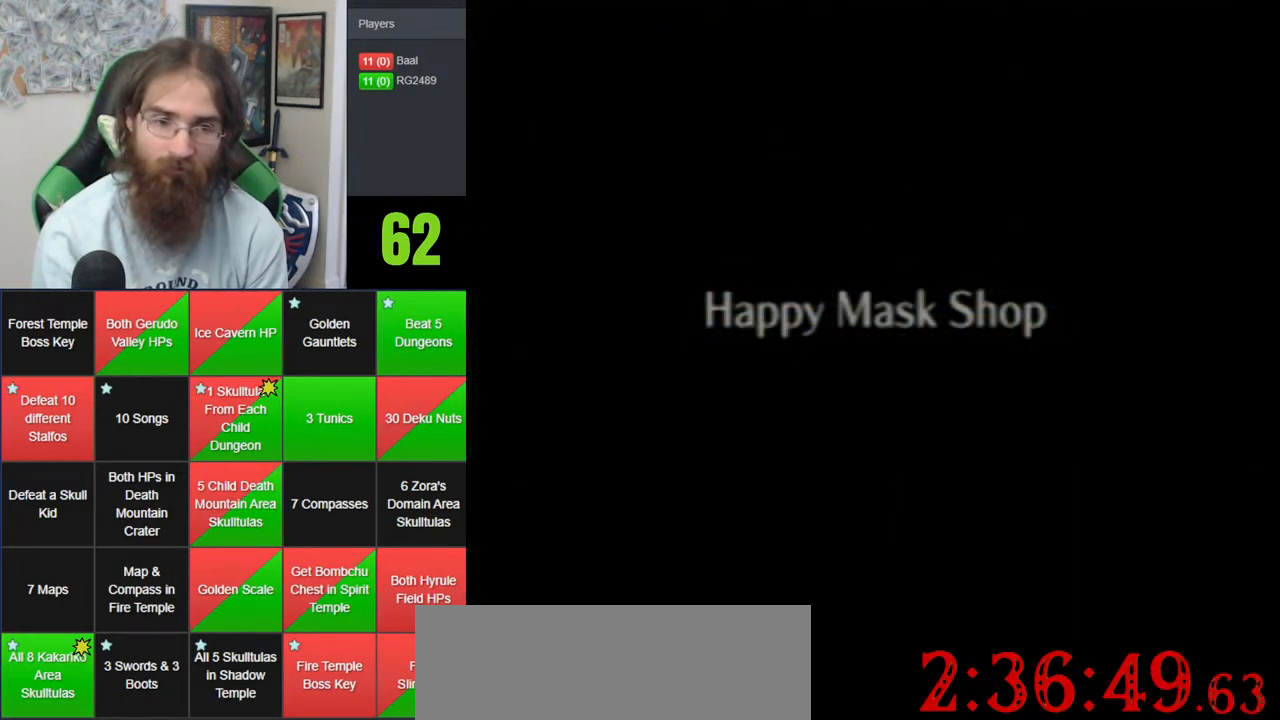
{"buttons": [], "left_stick": "center", "events": []}
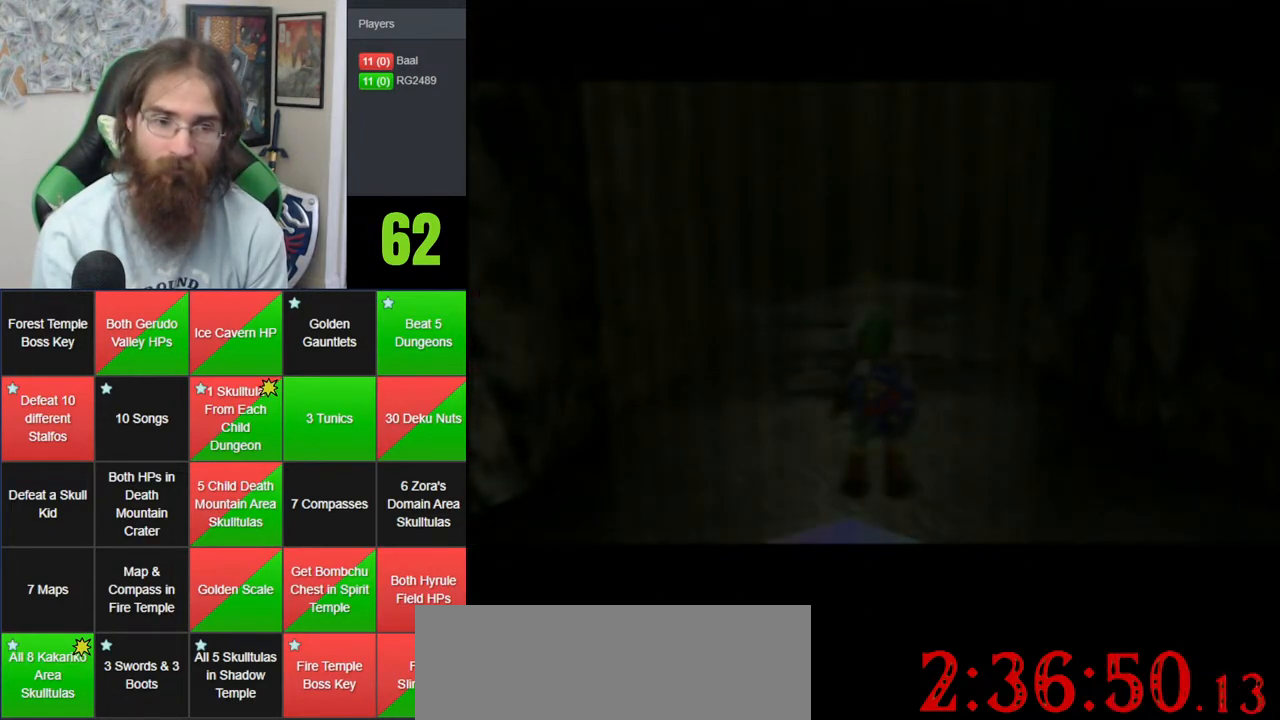
{"buttons": [], "left_stick": "up", "events": [[467, "left_stick", "up"]]}
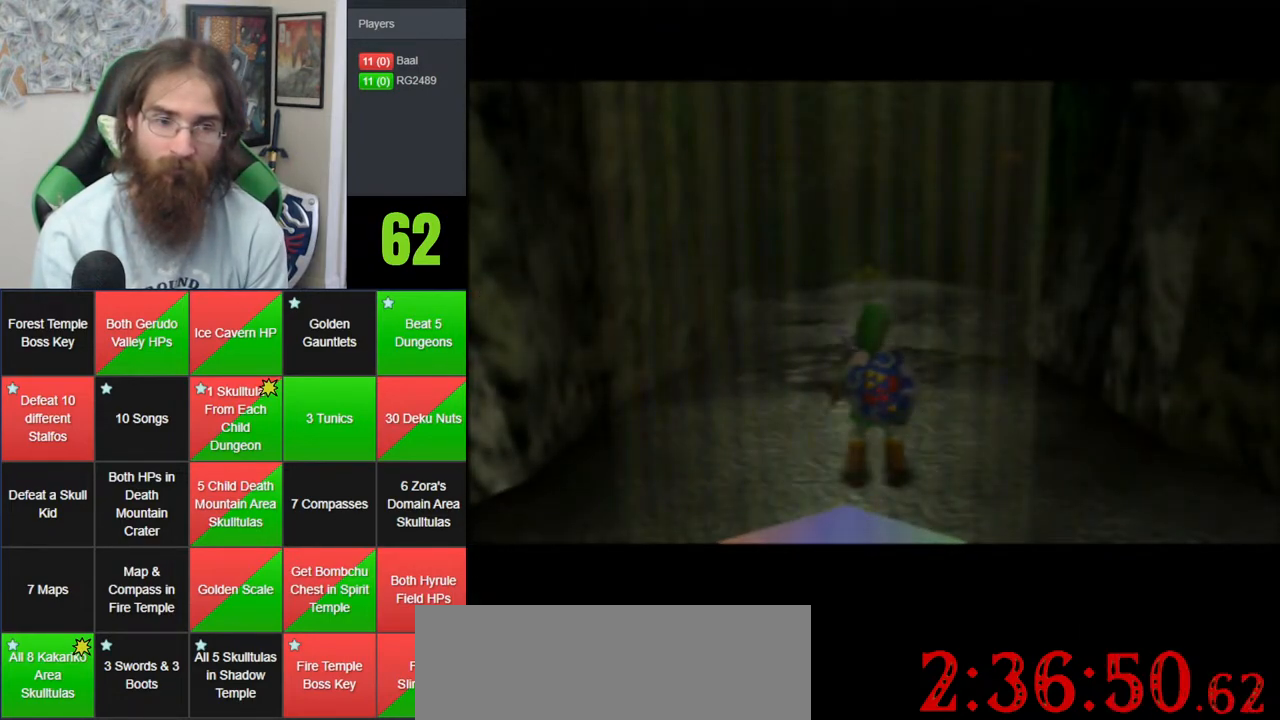
{"buttons": ["A"], "left_stick": "up", "events": [[183, "A", "down"]]}
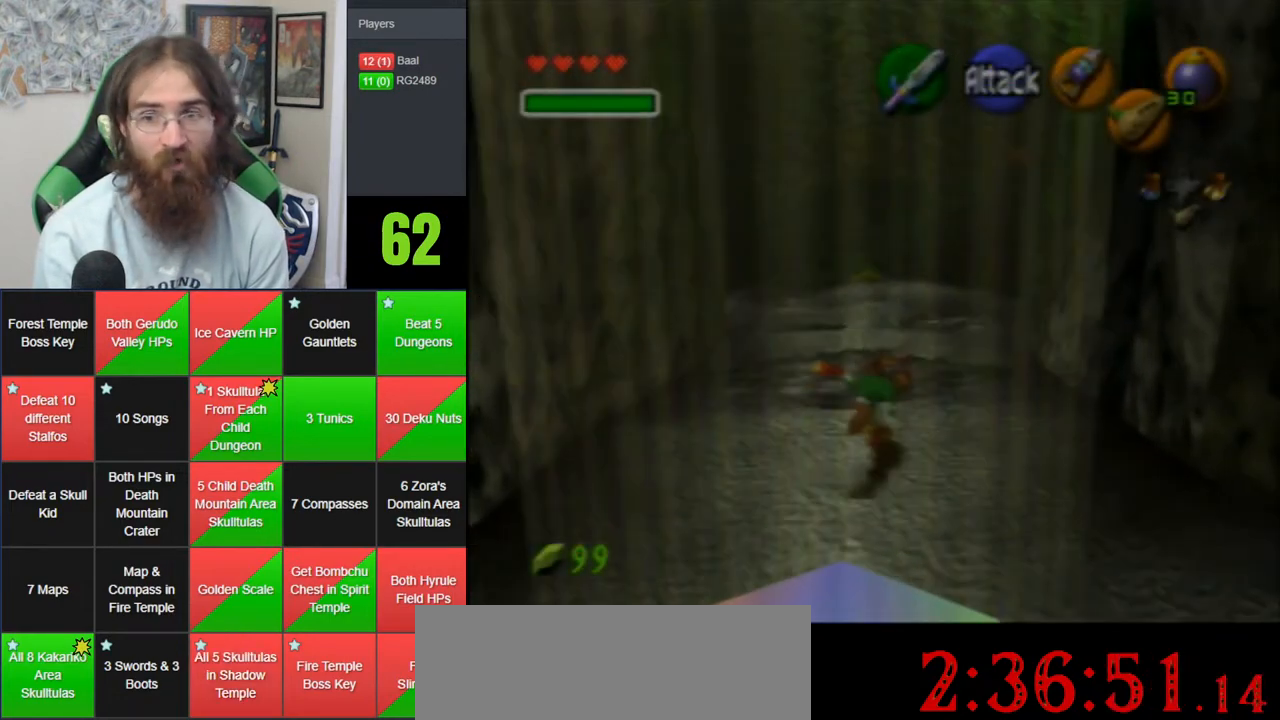
{"buttons": ["A"], "left_stick": "up", "events": [[133, "A", "up"], [383, "A", "down"]]}
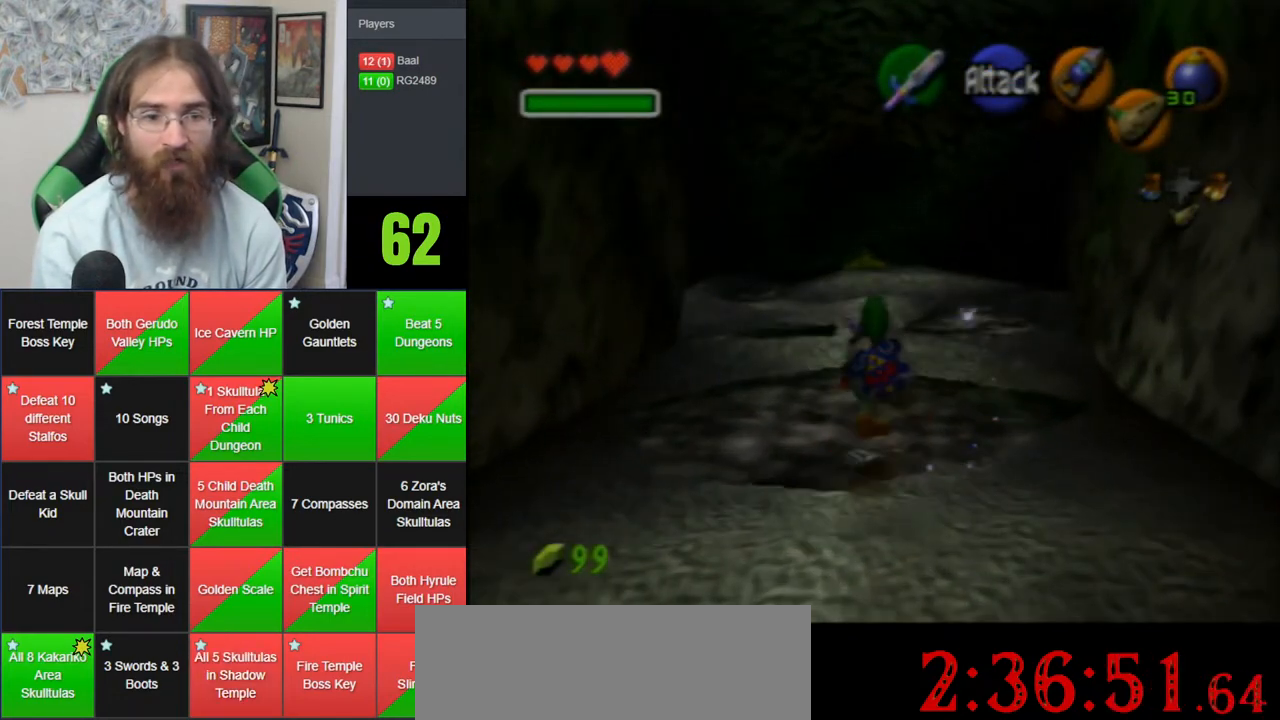
{"buttons": [], "left_stick": "up", "events": [[233, "A", "up"]]}
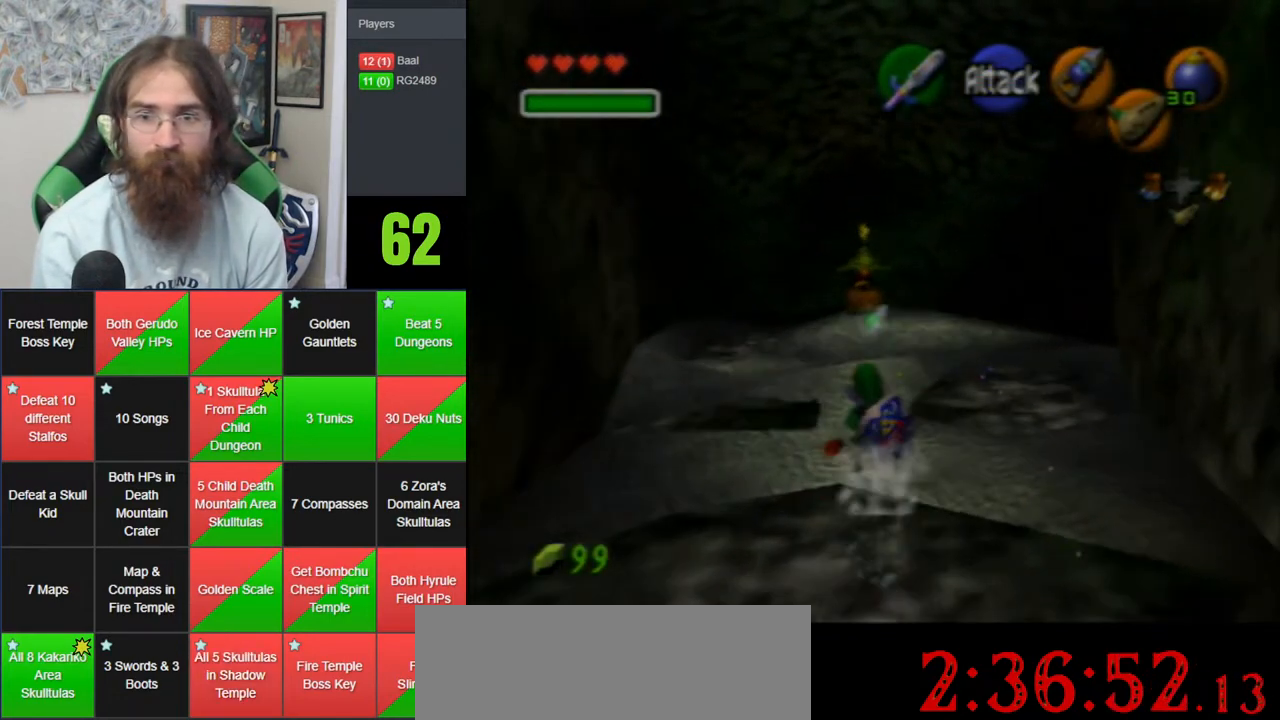
{"buttons": [], "left_stick": "center", "events": [[67, "left_stick", "center"]]}
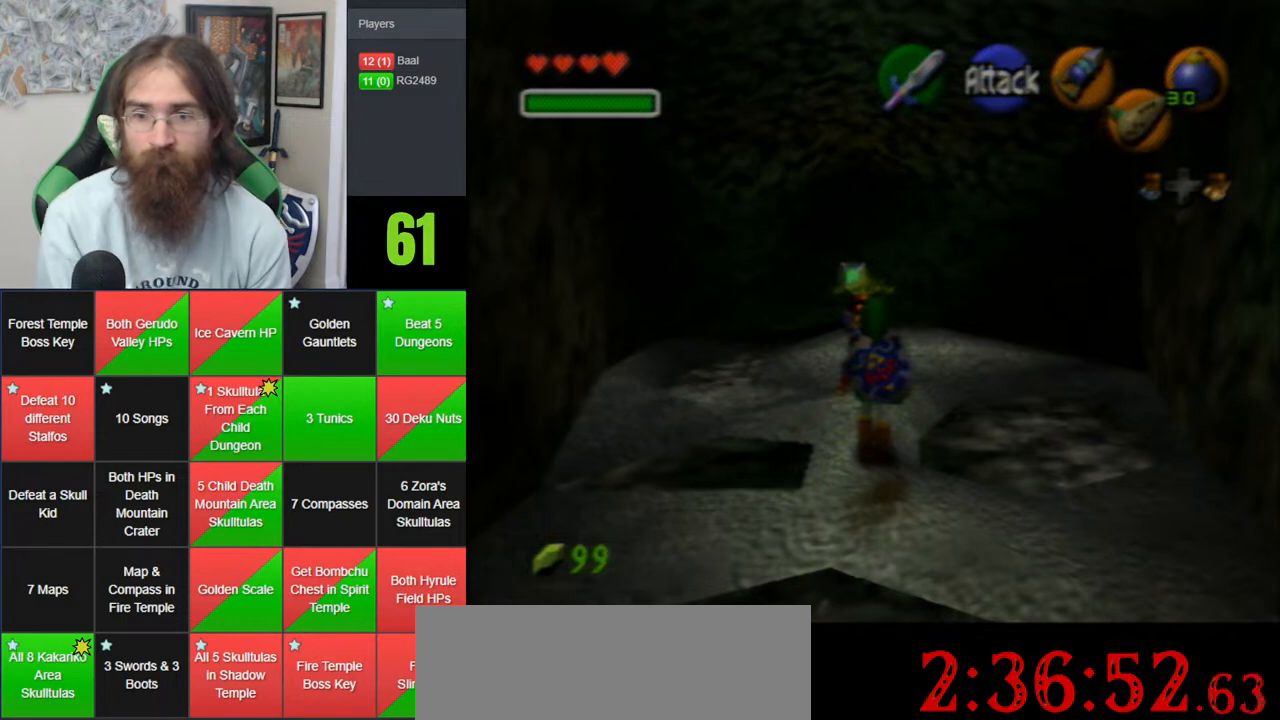
{"buttons": [], "left_stick": "center", "events": []}
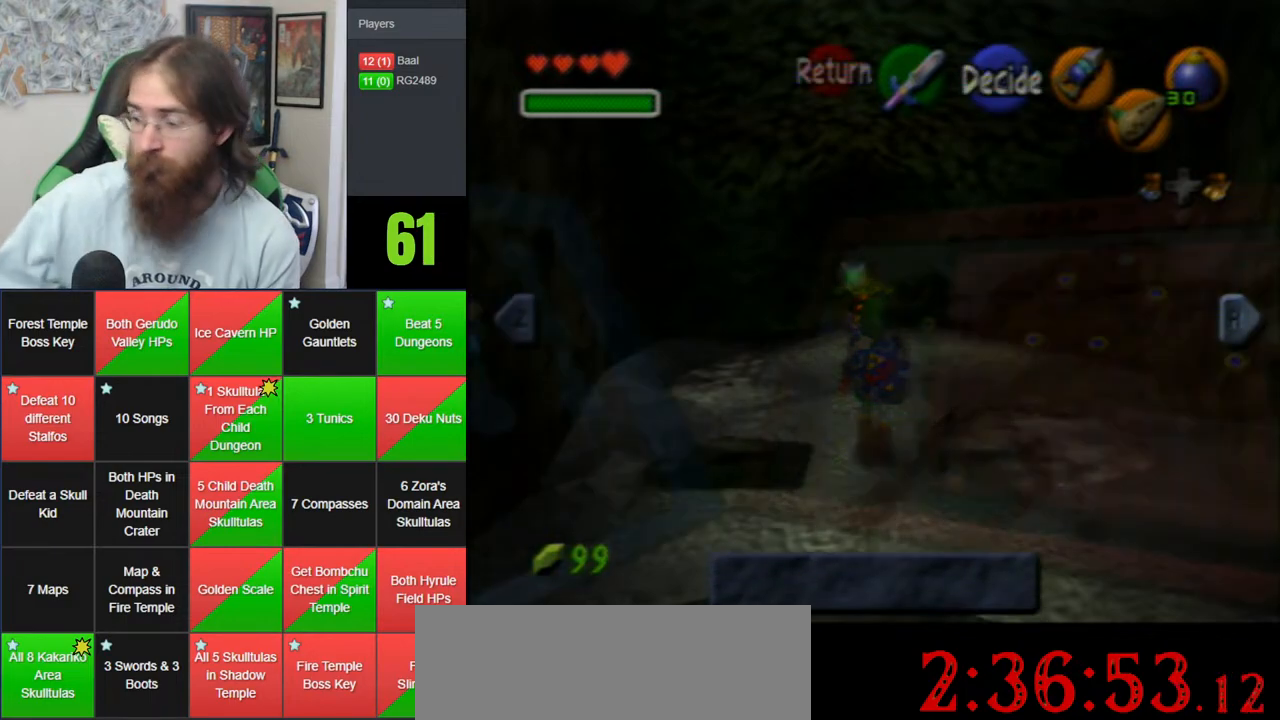
{"buttons": [], "left_stick": "center", "events": []}
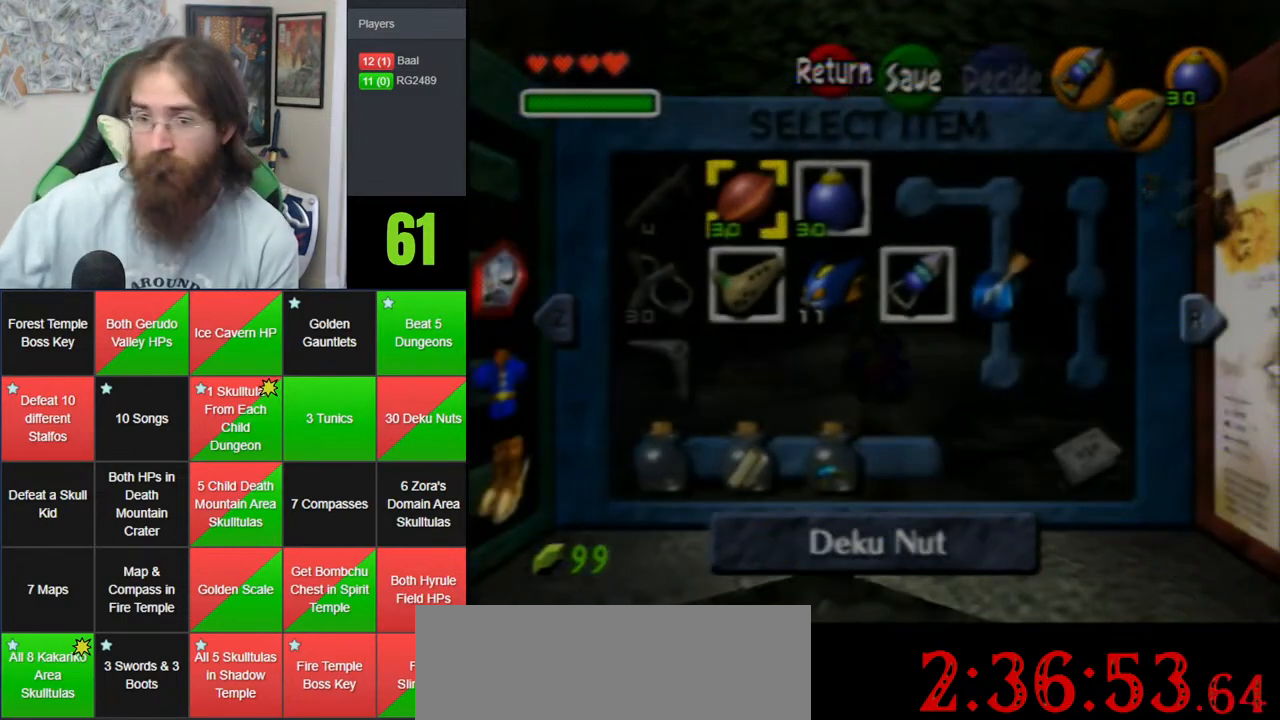
{"buttons": [], "left_stick": "center", "events": []}
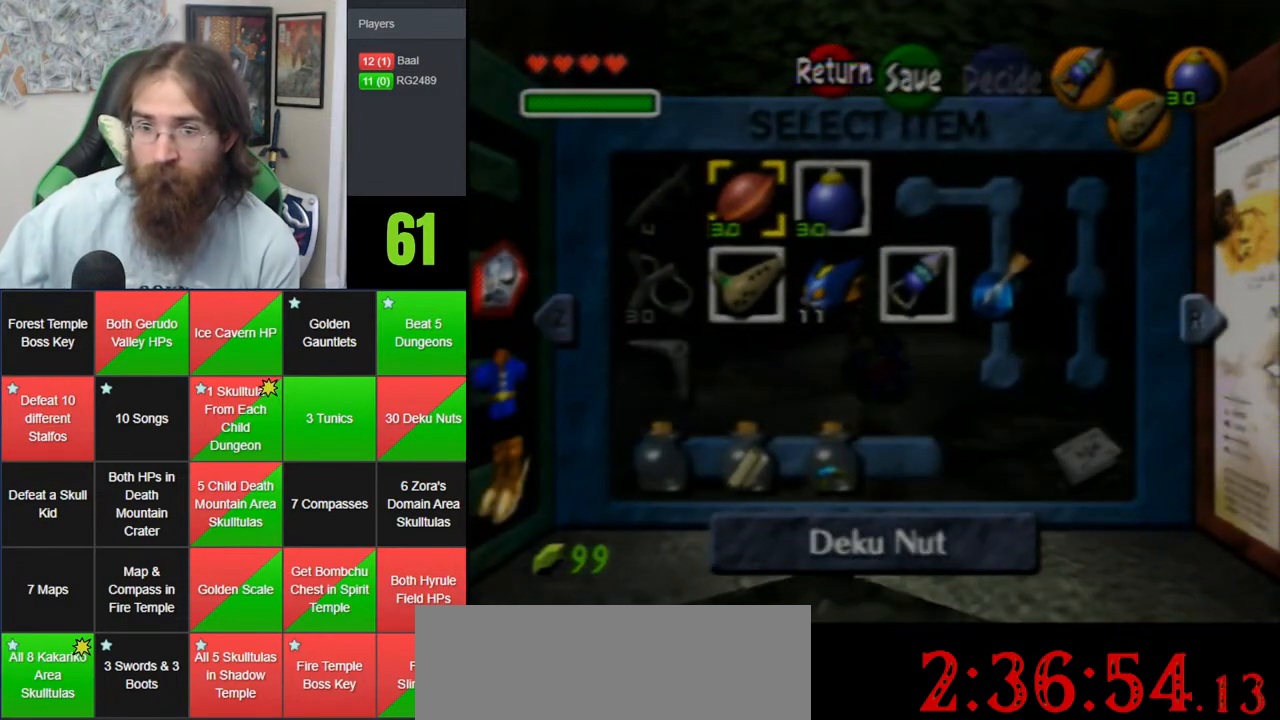
{"buttons": [], "left_stick": "center", "events": []}
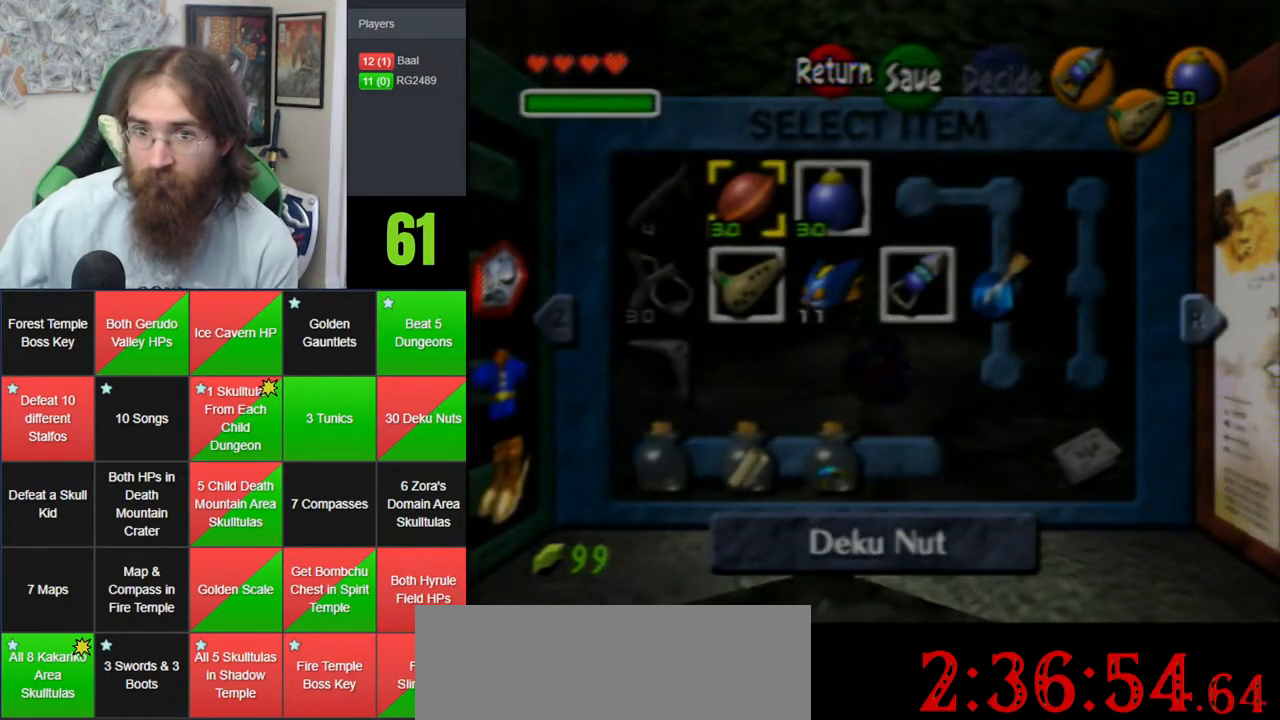
{"buttons": [], "left_stick": "center", "events": []}
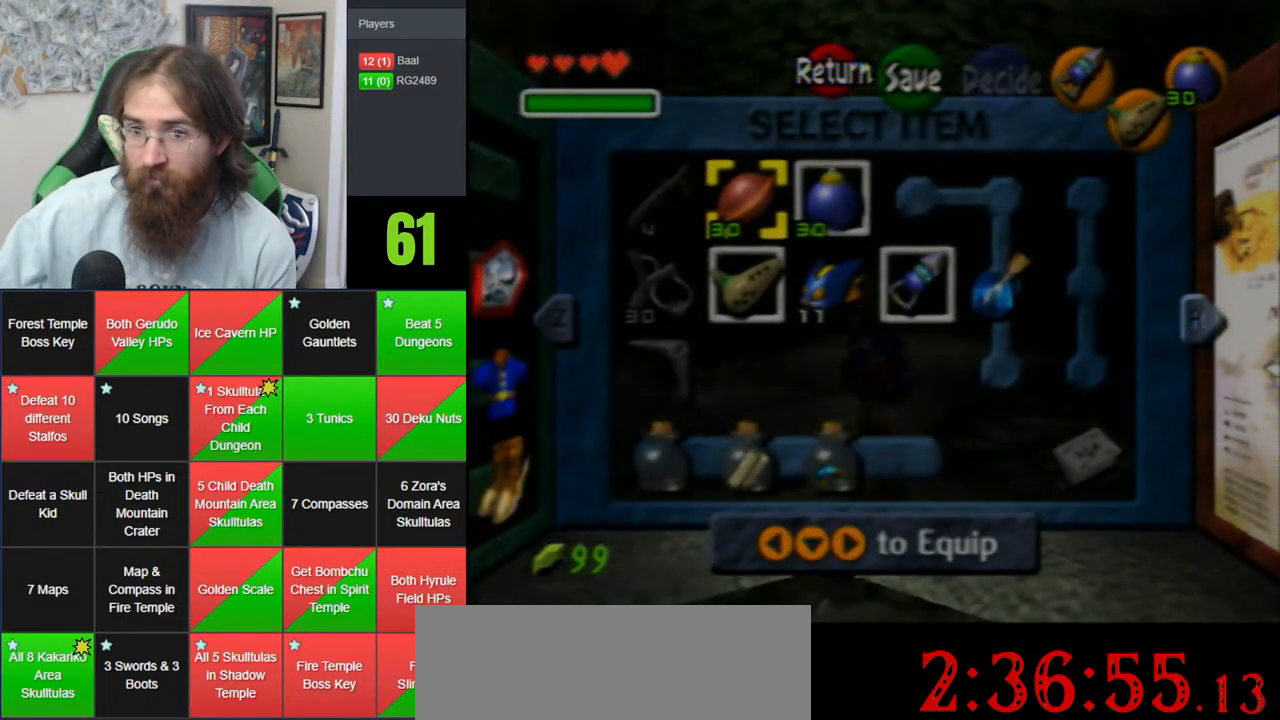
{"buttons": [], "left_stick": "center", "events": []}
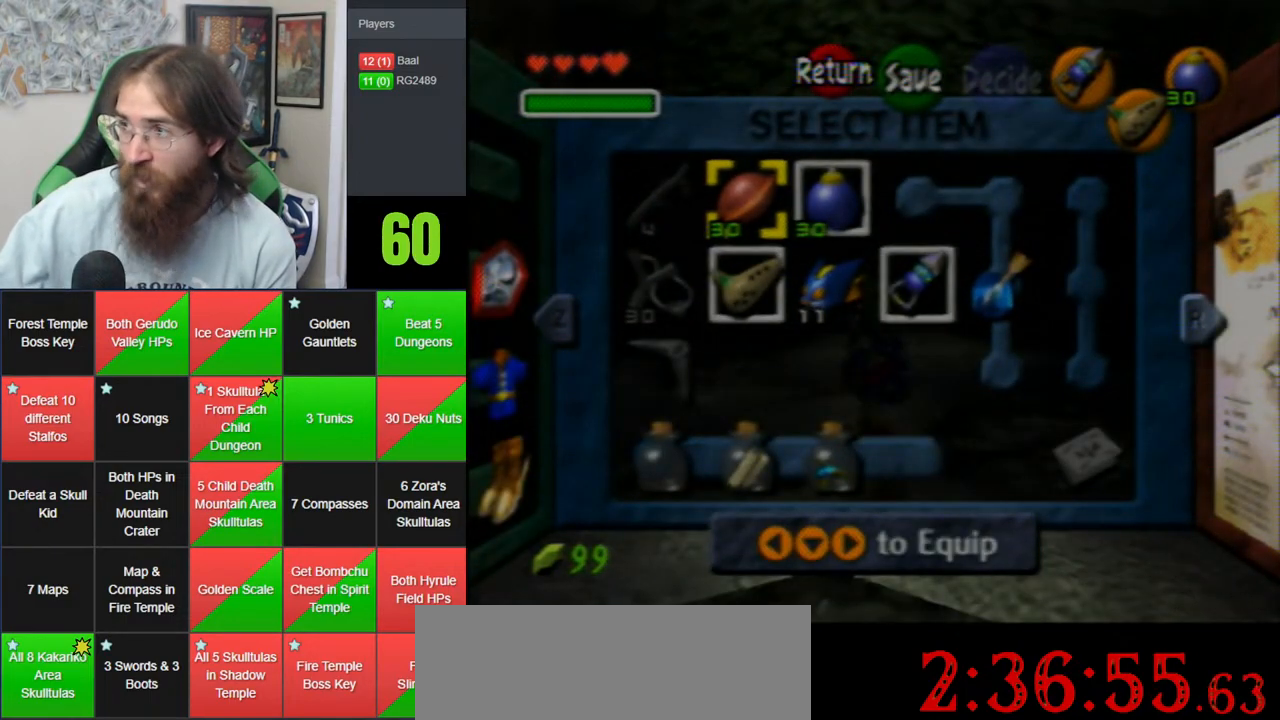
{"buttons": [], "left_stick": "center", "events": []}